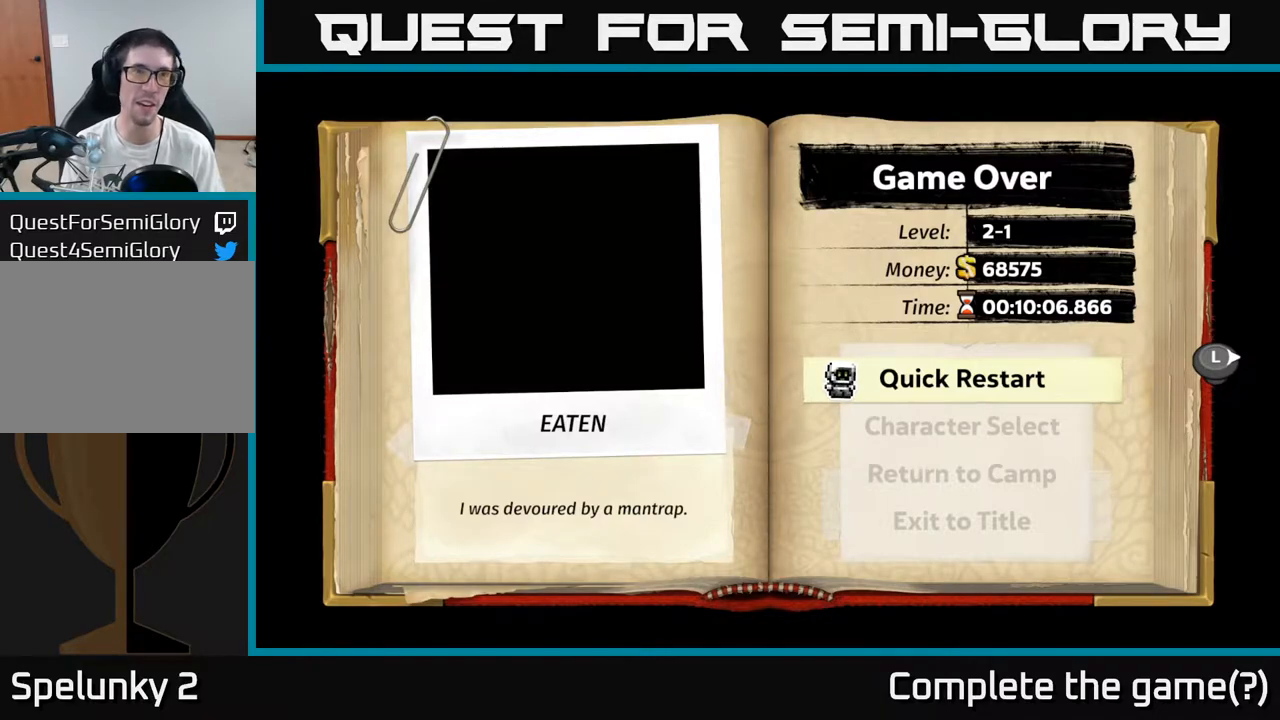
Gameplay with a controller (Xbox layout); each line is a JSON object with the inputs held at the frame after it. "events" lists button and stick changes between this image and that frame as [ms after this image, input, new state], when the widget could be followed in between. Not read: right_stick.
{"buttons": [], "left_stick": "center", "events": [[317, "A", "down"], [450, "A", "up"]]}
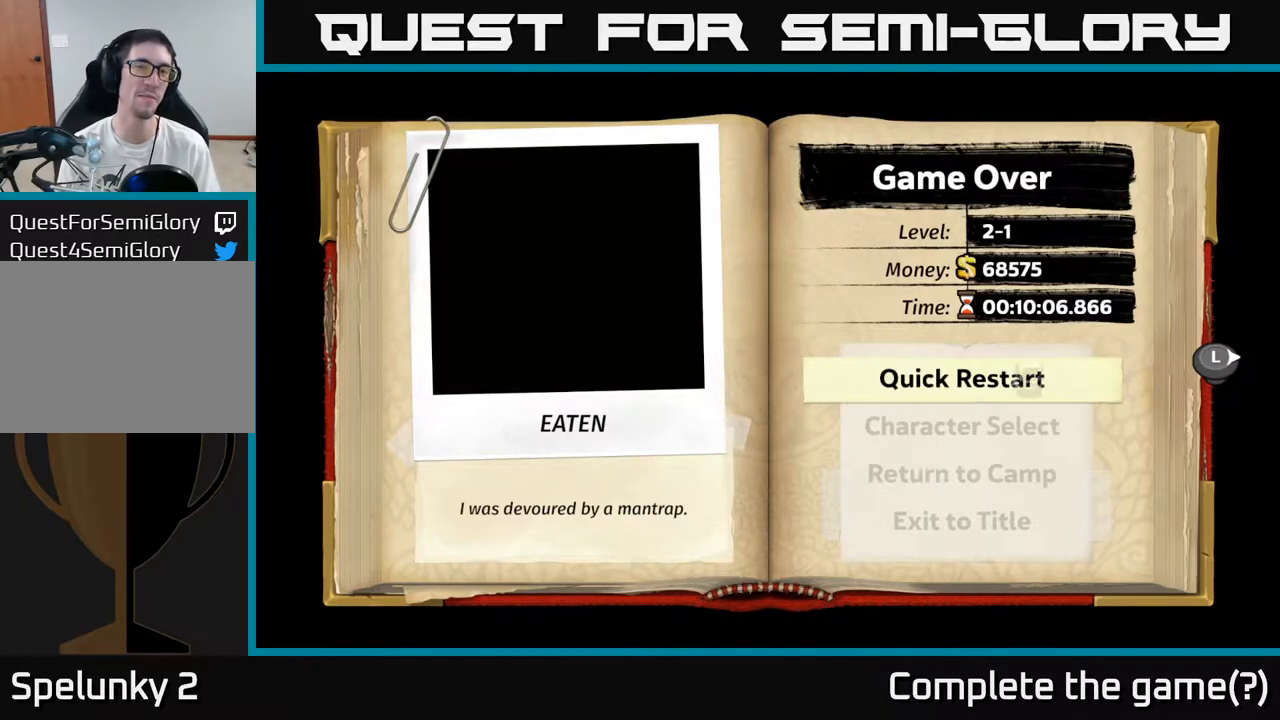
{"buttons": [], "left_stick": "center", "events": []}
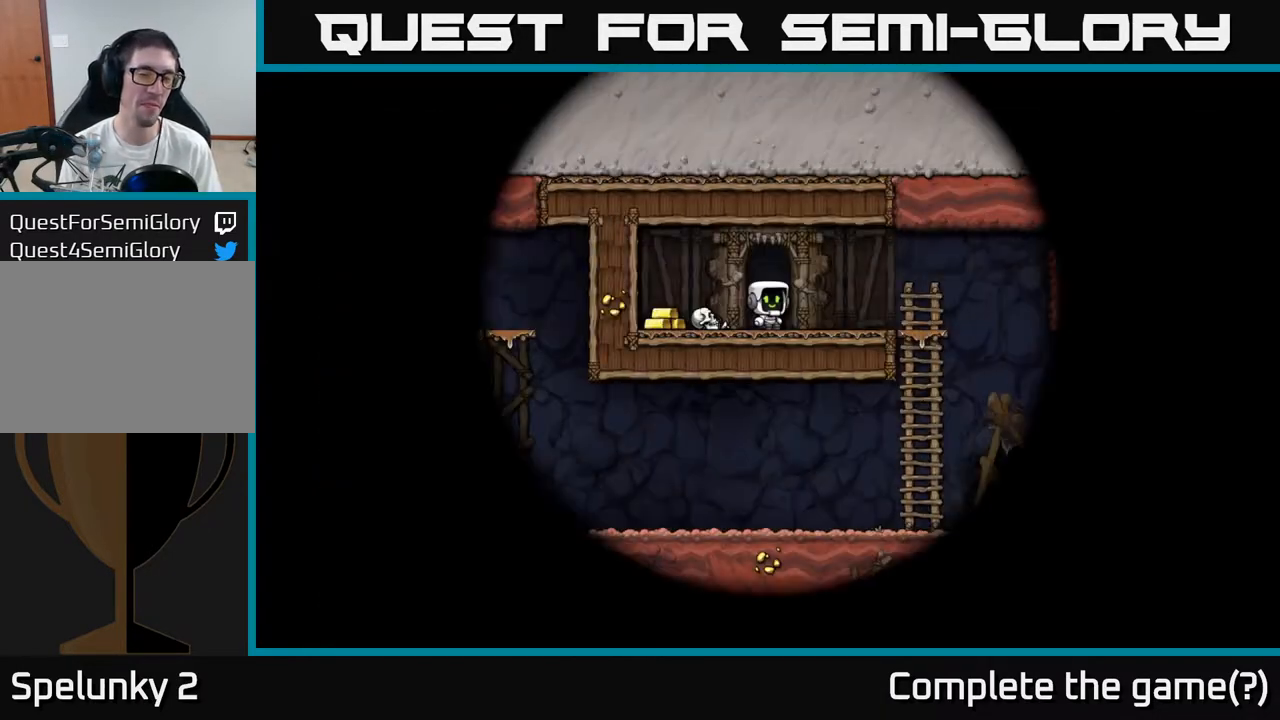
{"buttons": [], "left_stick": "center", "events": []}
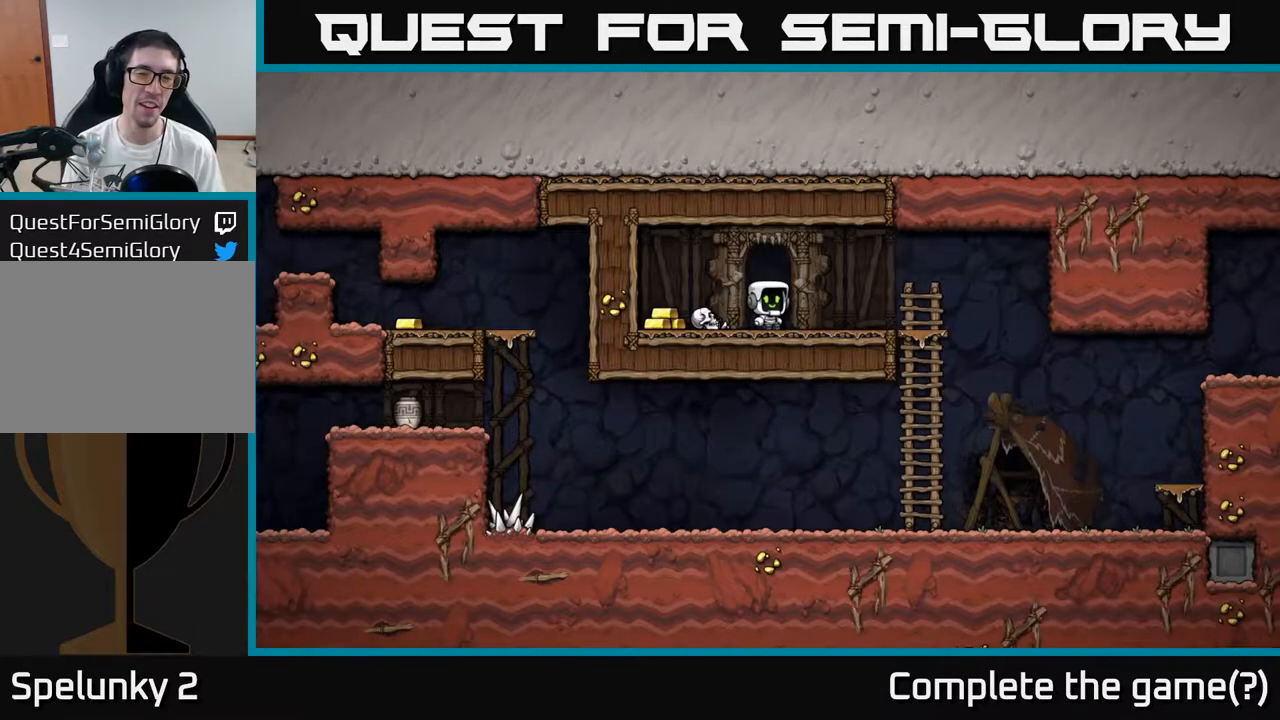
{"buttons": [], "left_stick": "center", "events": [[233, "left_stick", "left"], [483, "left_stick", "center"]]}
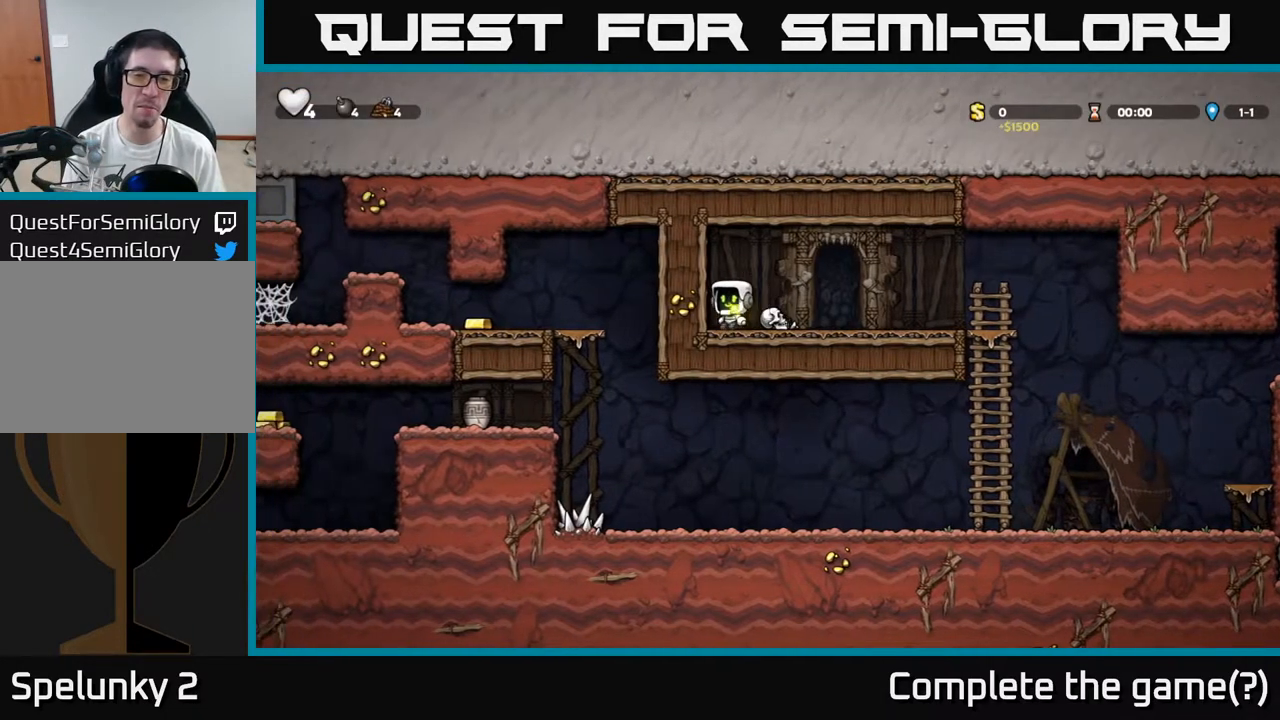
{"buttons": [], "left_stick": "right", "events": [[33, "left_stick", "right"], [167, "left_stick", "down-right"], [233, "X", "down"], [300, "X", "up"], [350, "left_stick", "right"]]}
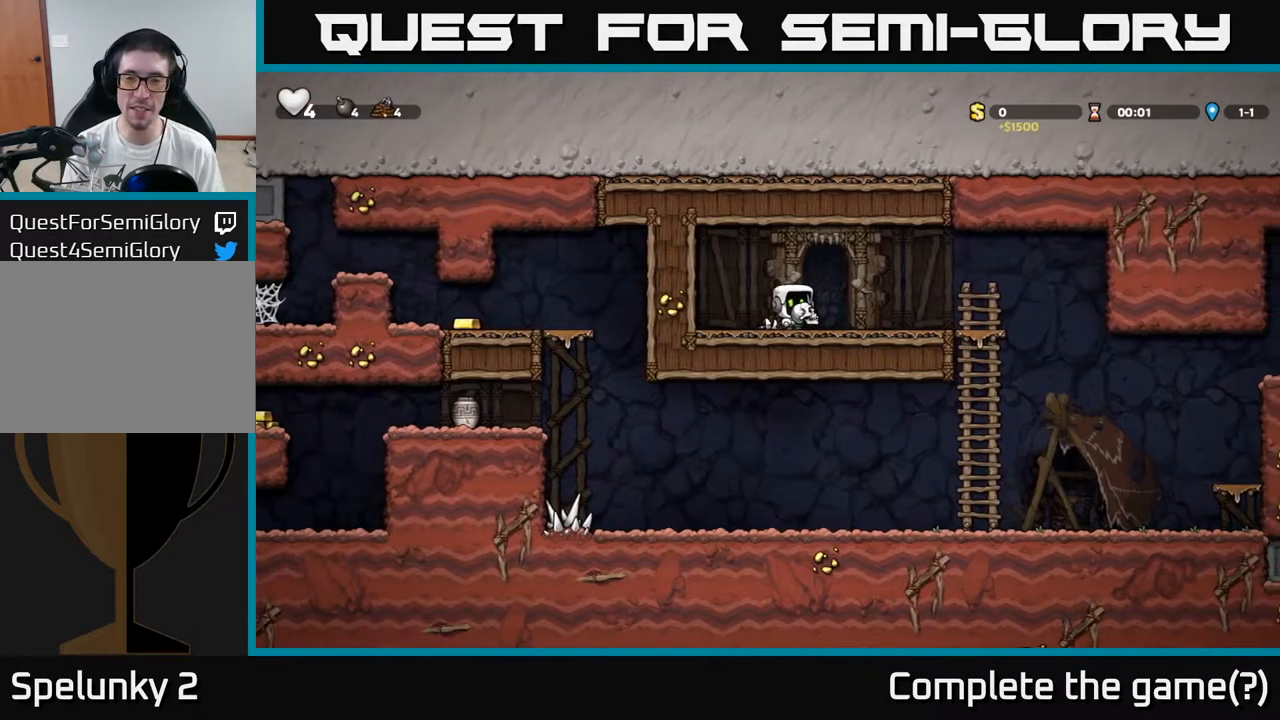
{"buttons": ["A"], "left_stick": "right", "events": [[50, "left_stick", "center"], [83, "X", "down"], [133, "X", "up"], [283, "left_stick", "right"], [500, "A", "down"]]}
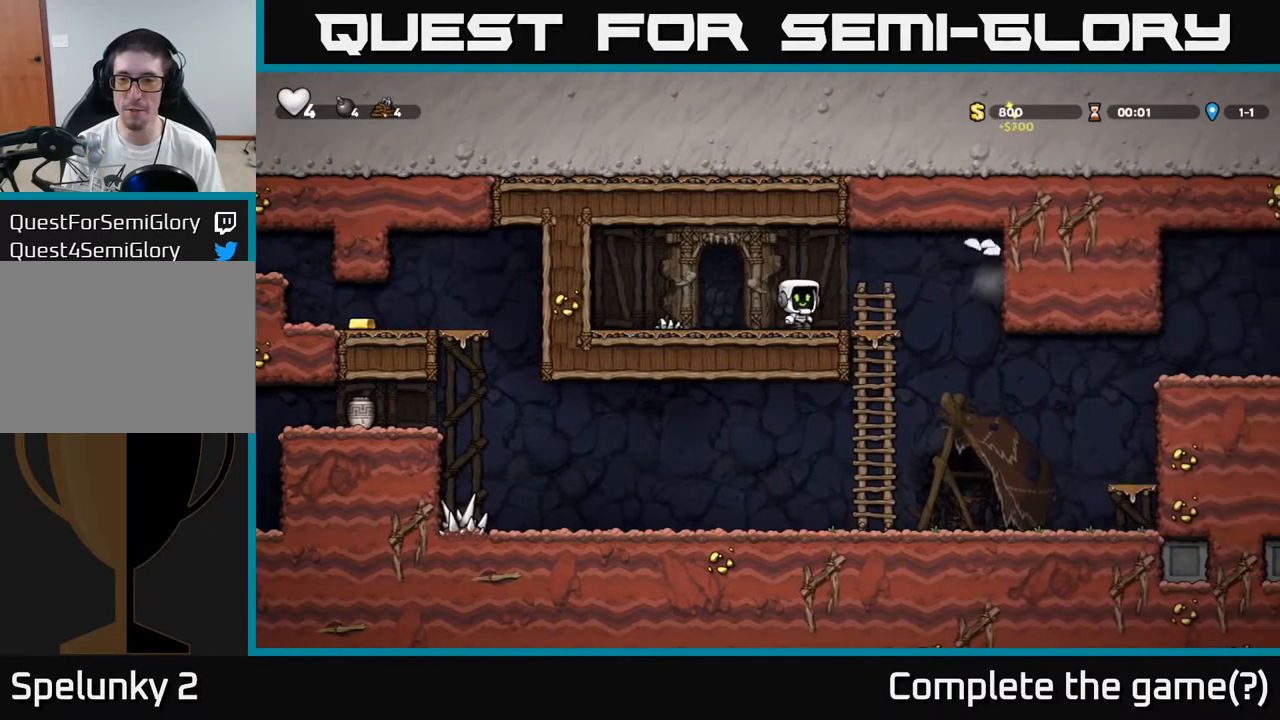
{"buttons": [], "left_stick": "right", "events": [[83, "A", "up"]]}
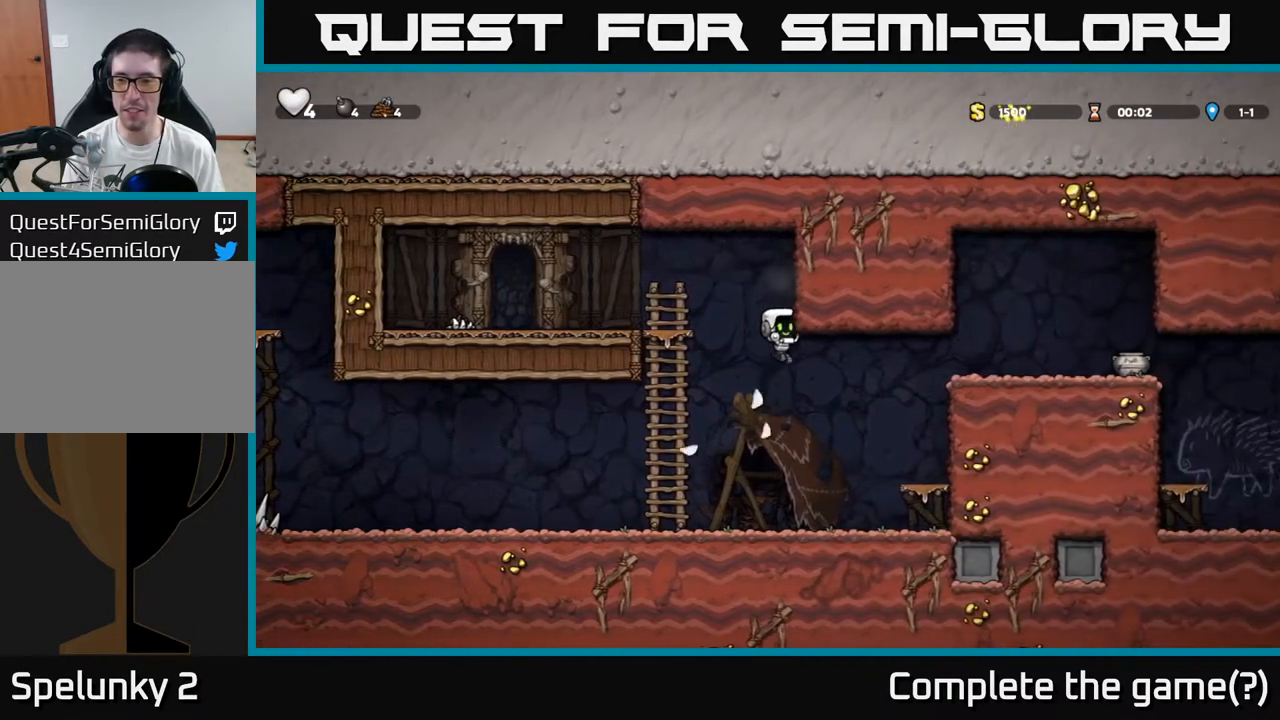
{"buttons": [], "left_stick": "right", "events": [[217, "left_stick", "center"], [283, "A", "down"], [300, "left_stick", "right"], [433, "A", "up"]]}
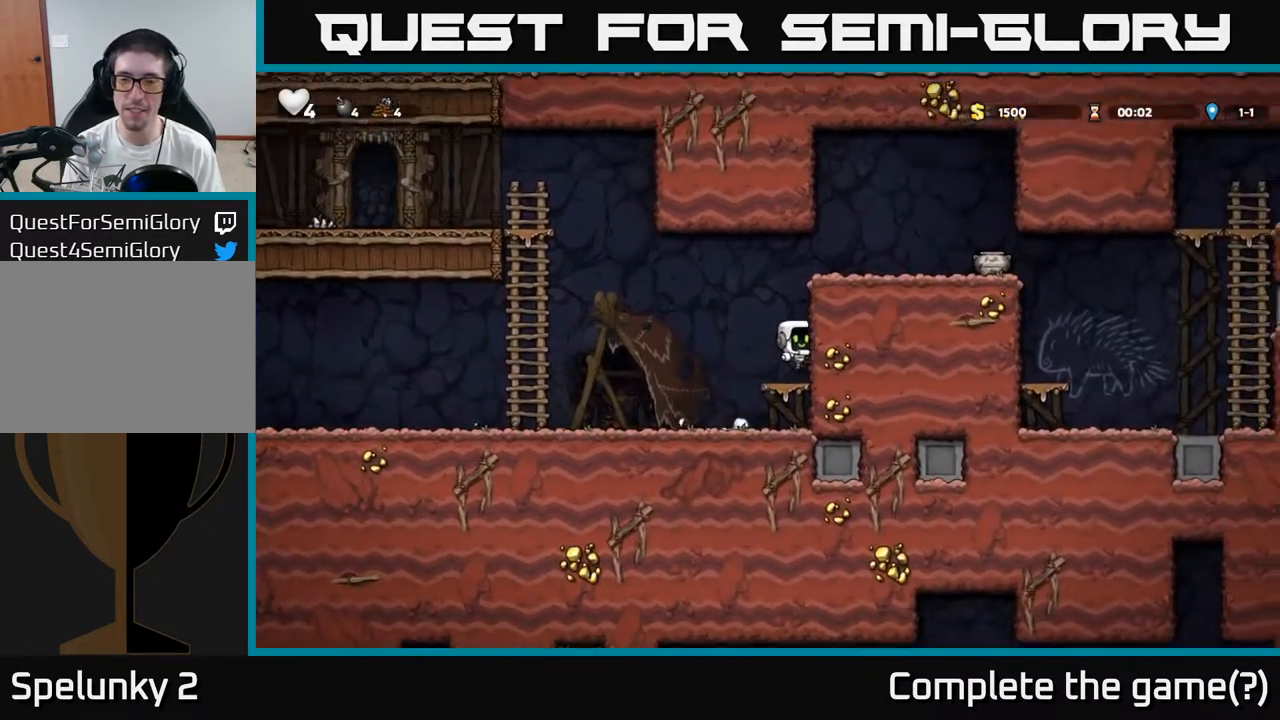
{"buttons": [], "left_stick": "right", "events": [[200, "A", "down"], [350, "A", "up"]]}
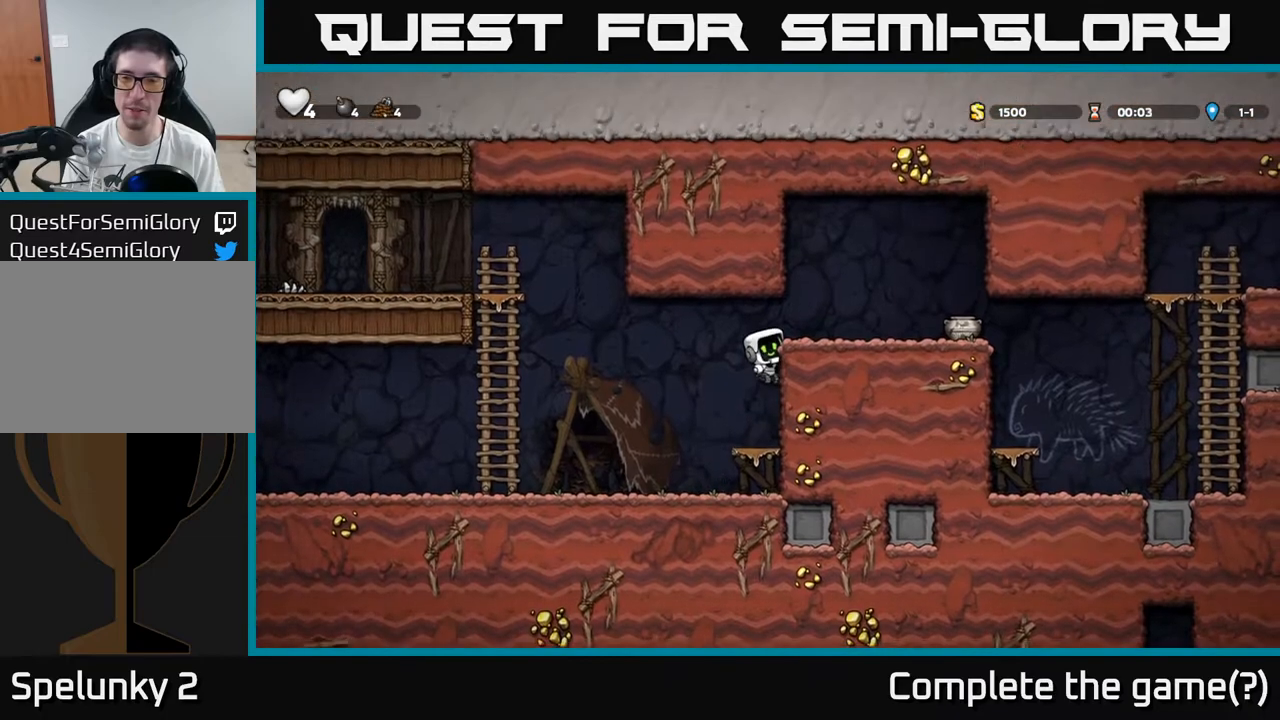
{"buttons": [], "left_stick": "right", "events": [[17, "A", "down"], [133, "A", "up"]]}
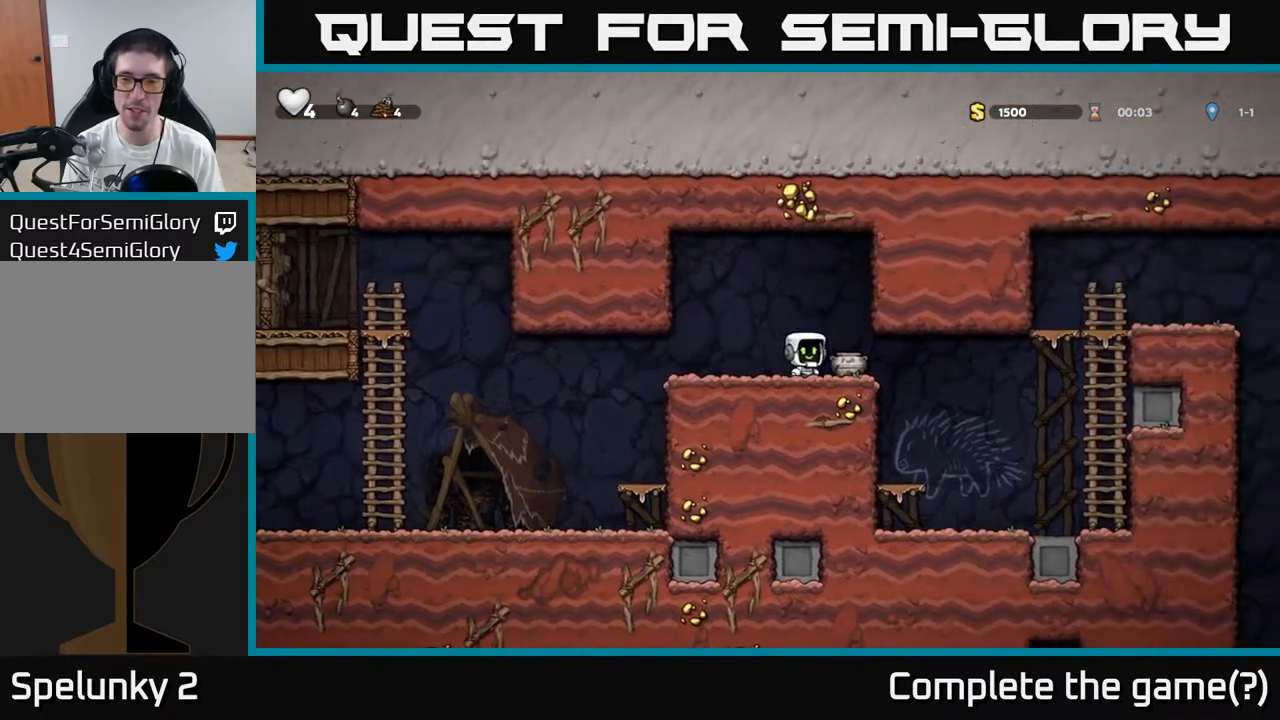
{"buttons": [], "left_stick": "center", "events": [[67, "left_stick", "down"], [100, "X", "down"], [200, "left_stick", "right"], [217, "X", "up"], [317, "X", "down"], [367, "left_stick", "center"], [400, "X", "up"]]}
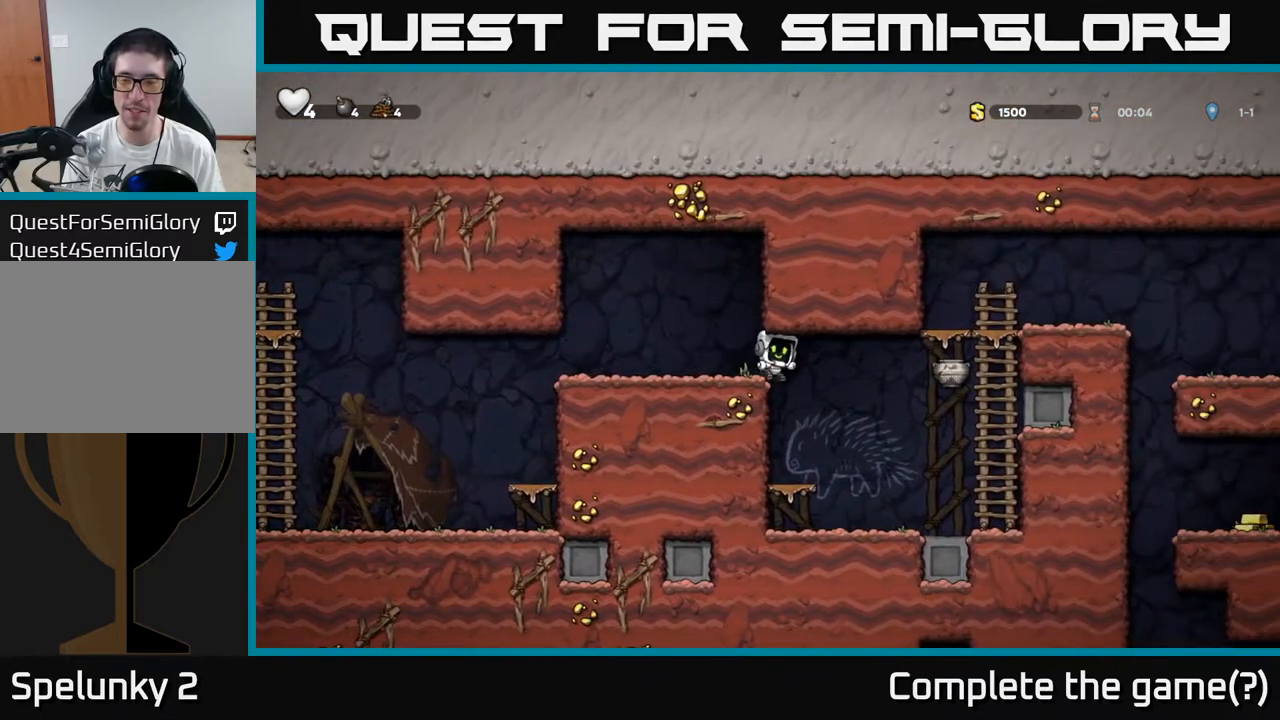
{"buttons": [], "left_stick": "right", "events": [[300, "left_stick", "right"]]}
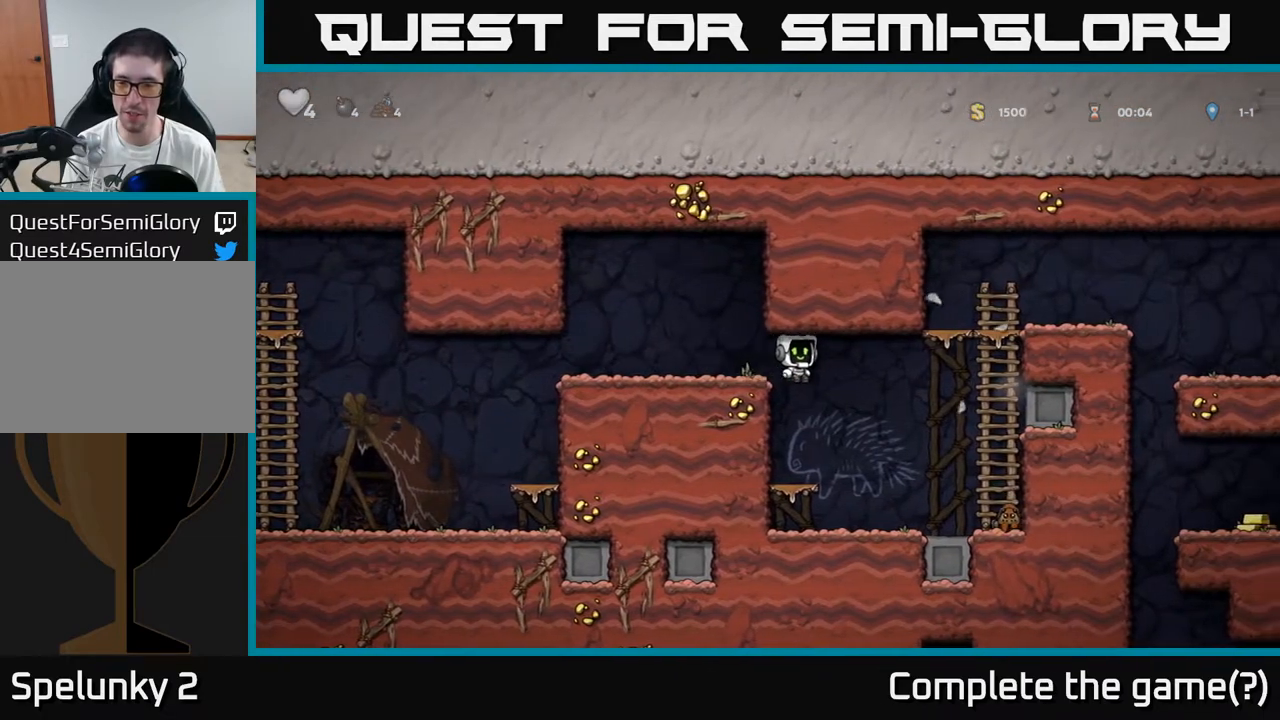
{"buttons": [], "left_stick": "right", "events": [[183, "X", "down"], [283, "X", "up"], [283, "left_stick", "center"], [483, "left_stick", "right"]]}
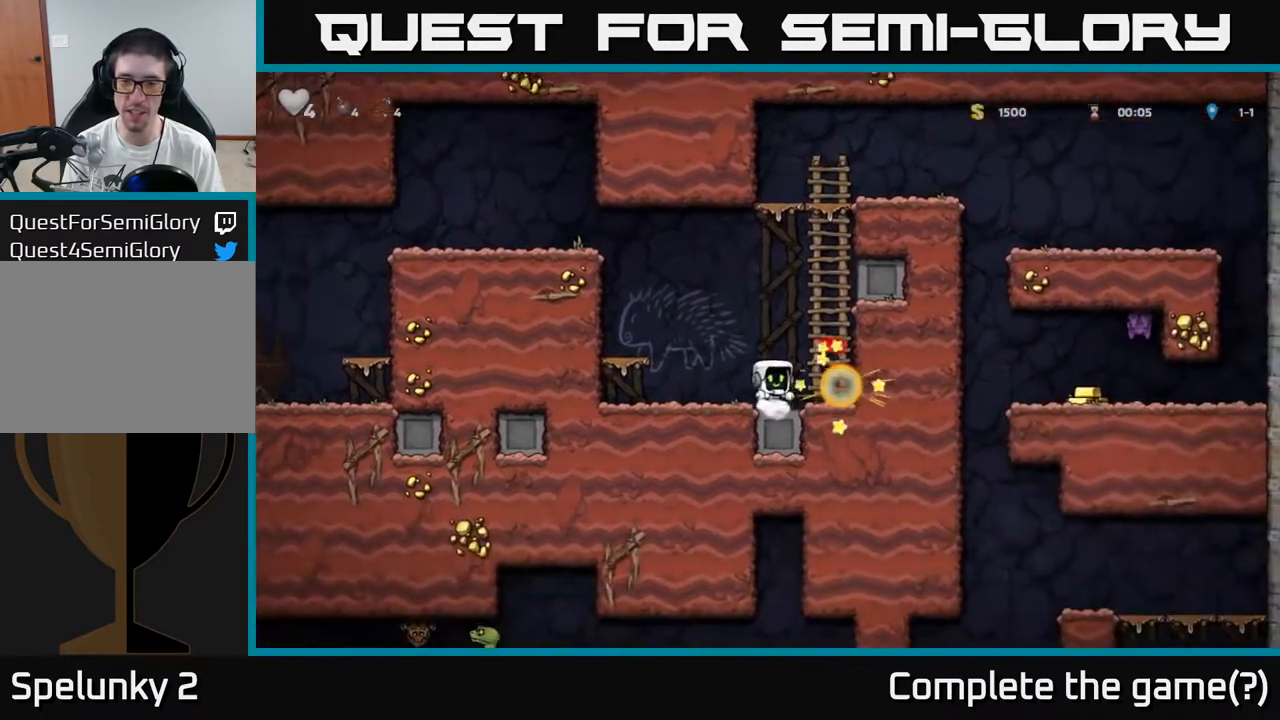
{"buttons": [], "left_stick": "up-right", "events": [[83, "left_stick", "center"], [233, "A", "down"], [233, "left_stick", "right"], [333, "left_stick", "up-right"], [383, "A", "up"]]}
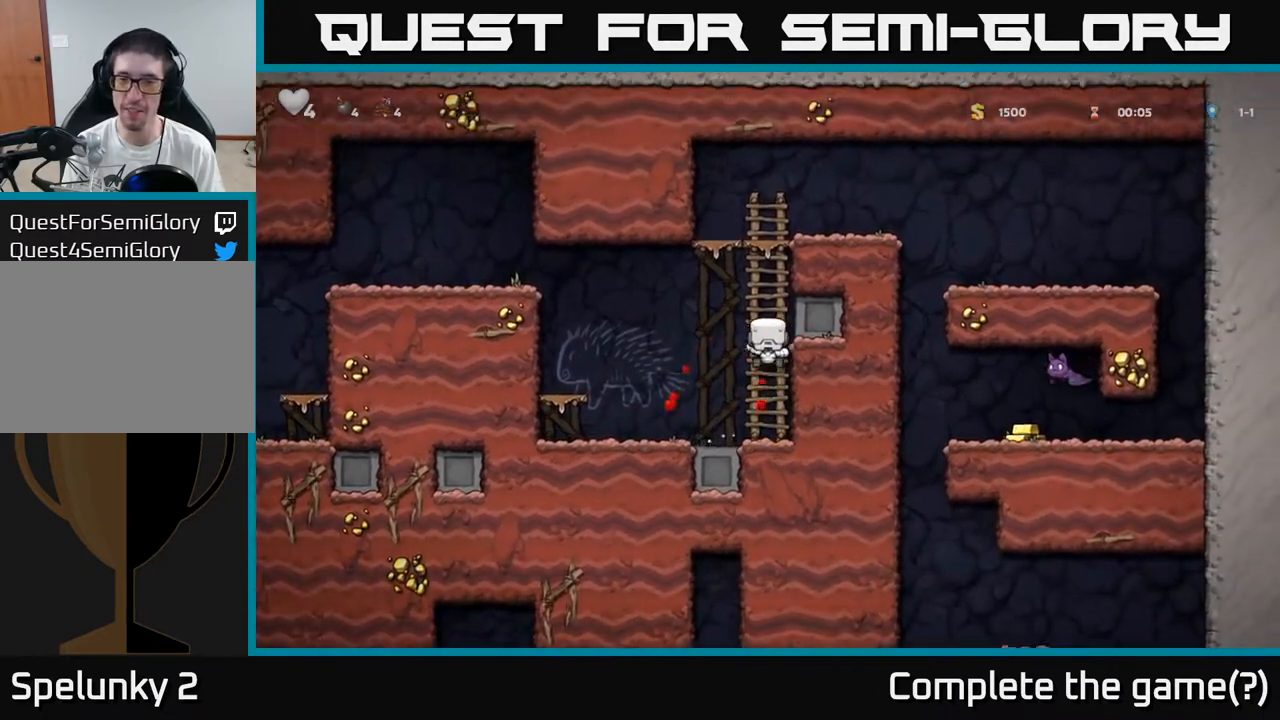
{"buttons": [], "left_stick": "center", "events": [[367, "left_stick", "center"]]}
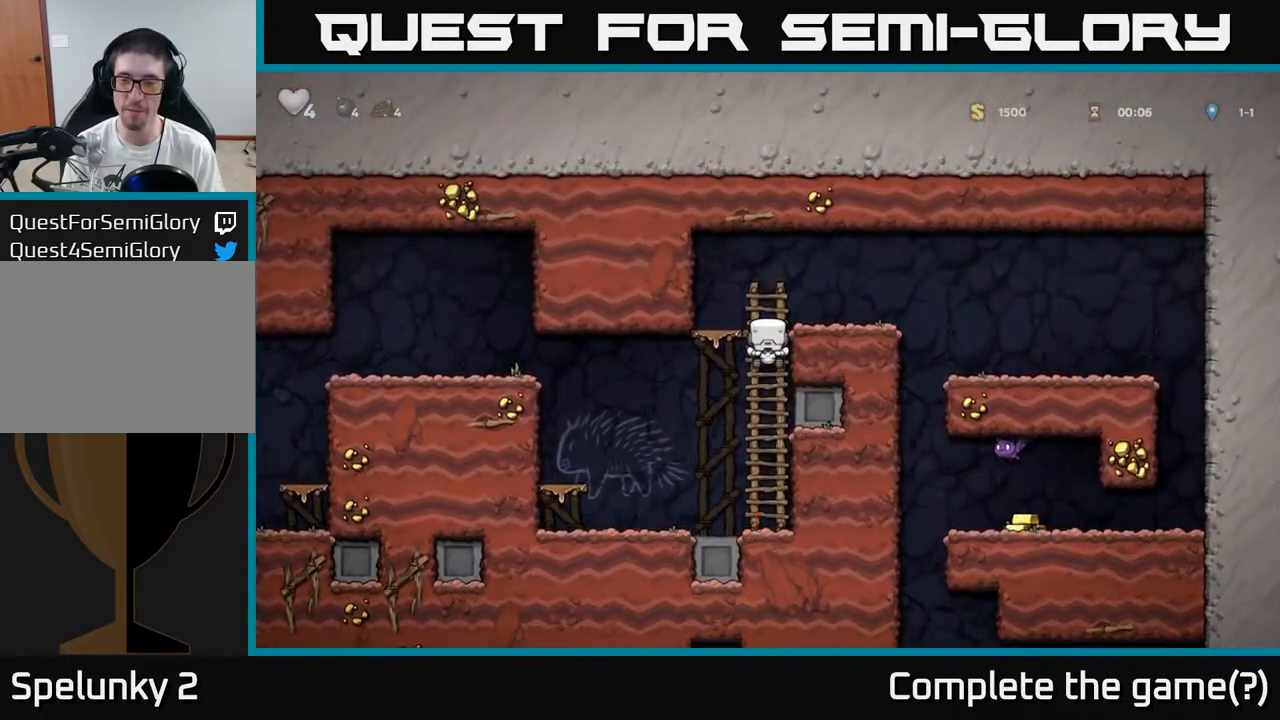
{"buttons": [], "left_stick": "center", "events": []}
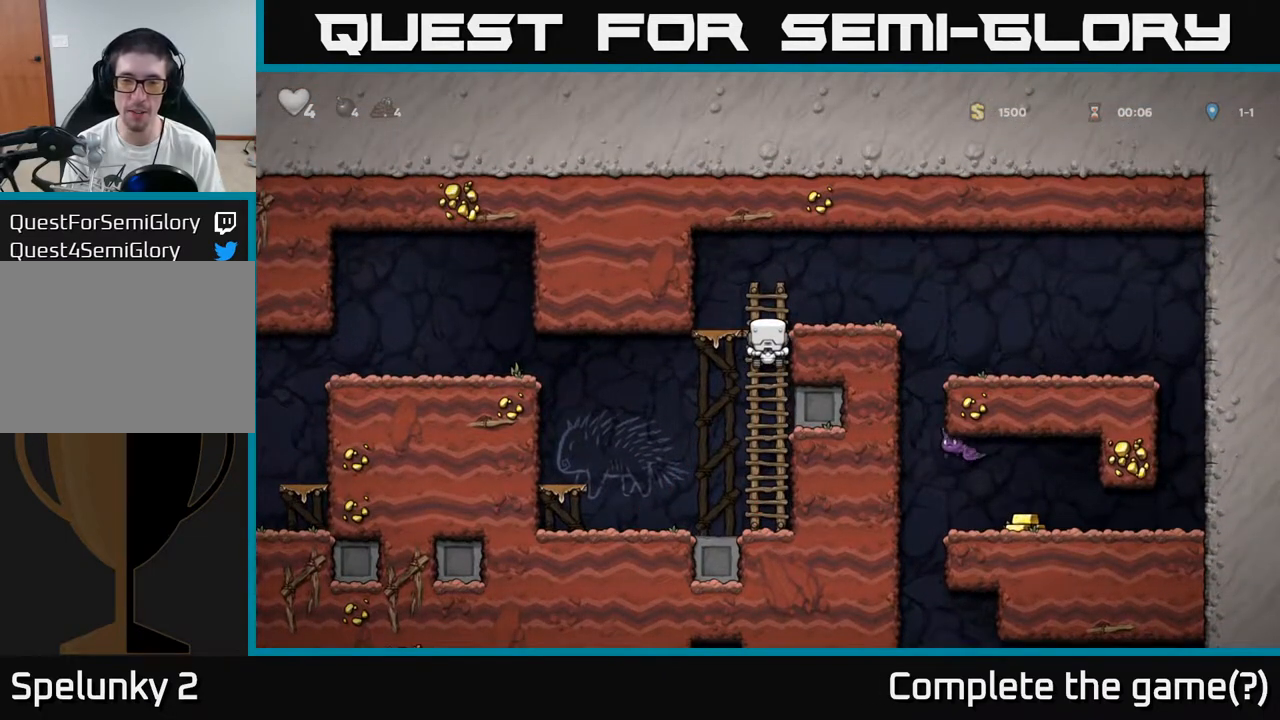
{"buttons": [], "left_stick": "right", "events": [[150, "A", "down"], [183, "left_stick", "up-right"], [300, "A", "up"], [333, "left_stick", "center"], [483, "left_stick", "right"]]}
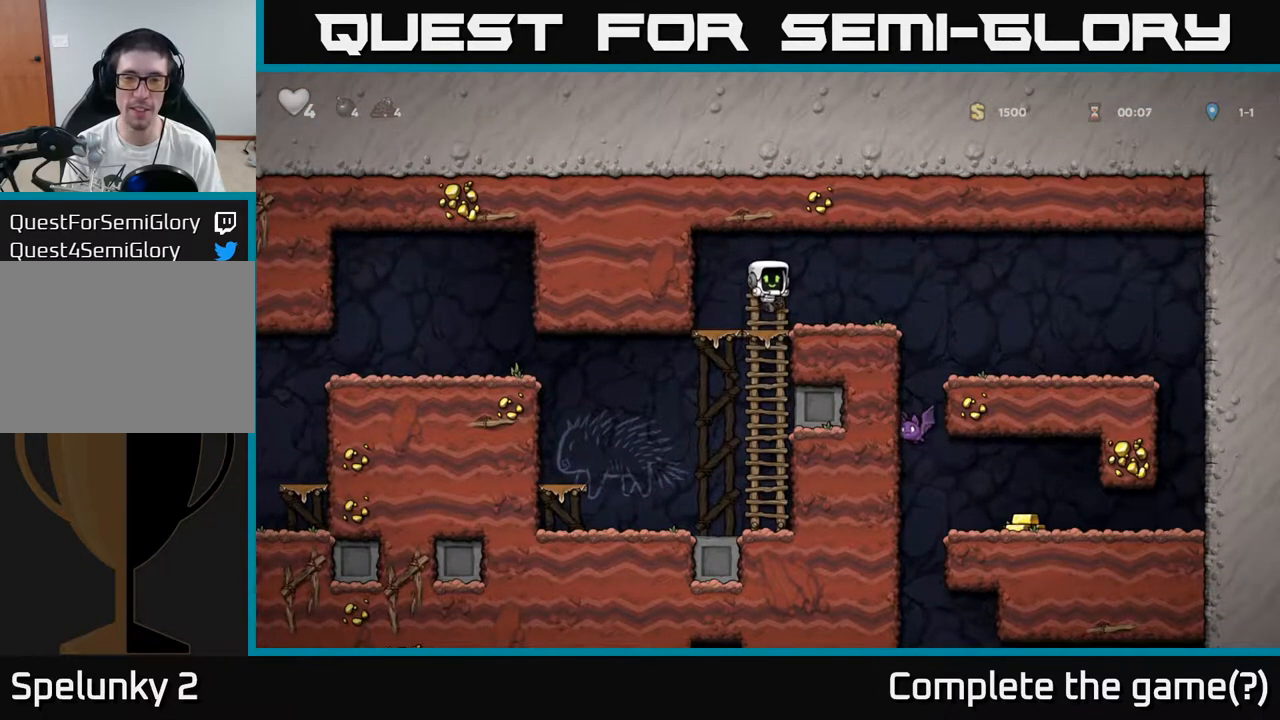
{"buttons": [], "left_stick": "center", "events": [[150, "A", "down"], [283, "A", "up"], [300, "left_stick", "center"]]}